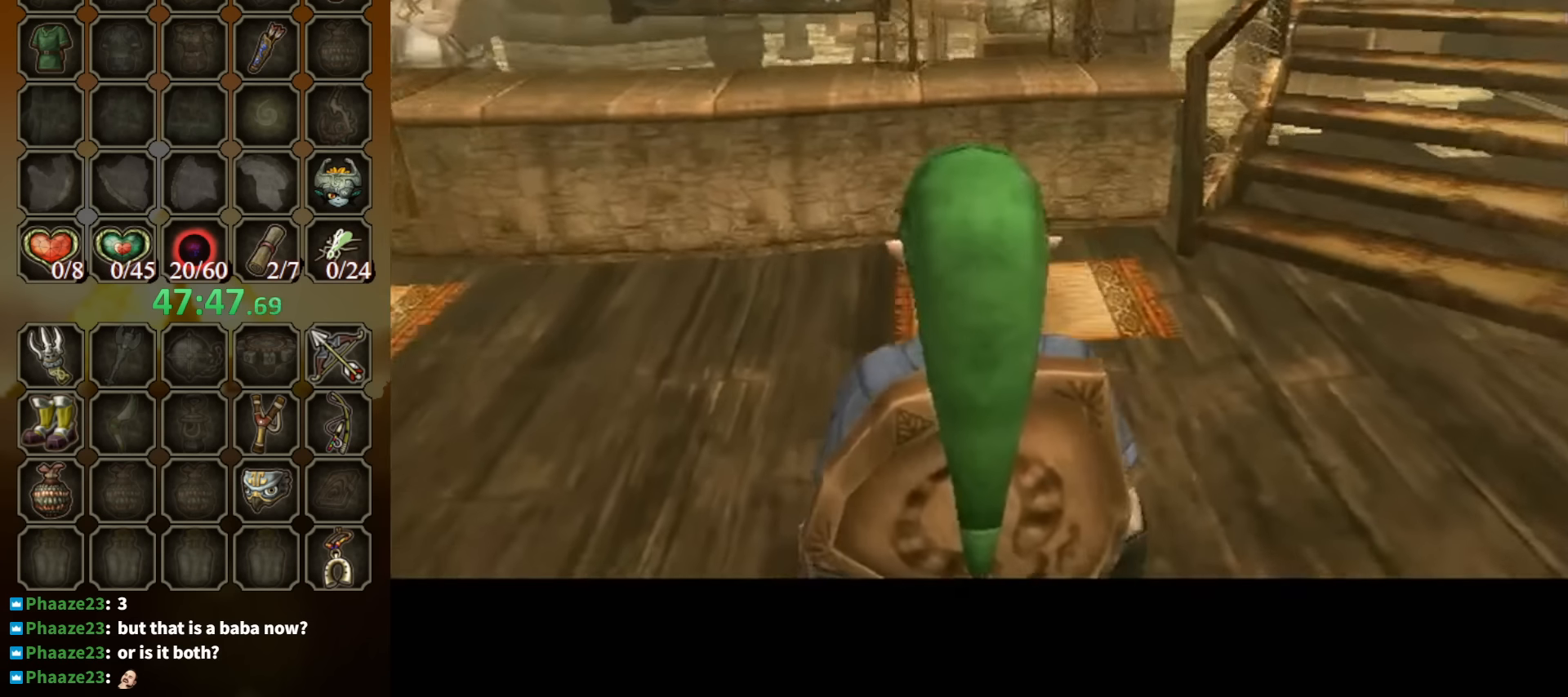
Gameplay with a controller (Nintendo layout); each line is a JSON object with the inputs held at the frame after it. "events" lists button and stick changes between this image and that frame as [ms after this image, input, new state], when the widget could be followed in between. Not read: L3 R3.
{"buttons": [], "left_stick": "left", "right_stick": "center", "events": [[300, "L1", "down"], [300, "left_stick", "left"], [400, "L1", "up"]]}
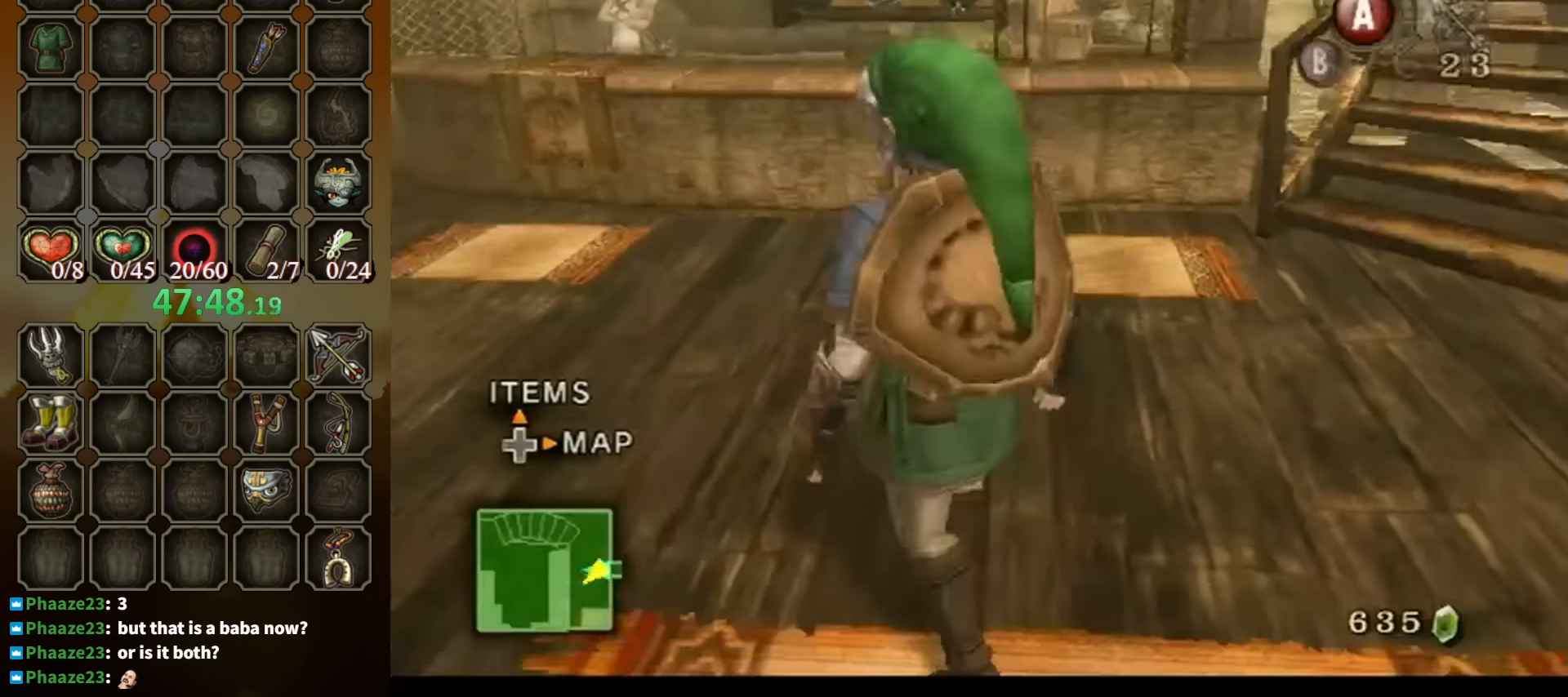
{"buttons": [], "left_stick": "up", "right_stick": "center", "events": [[34, "left_stick", "up-left"], [467, "left_stick", "up"]]}
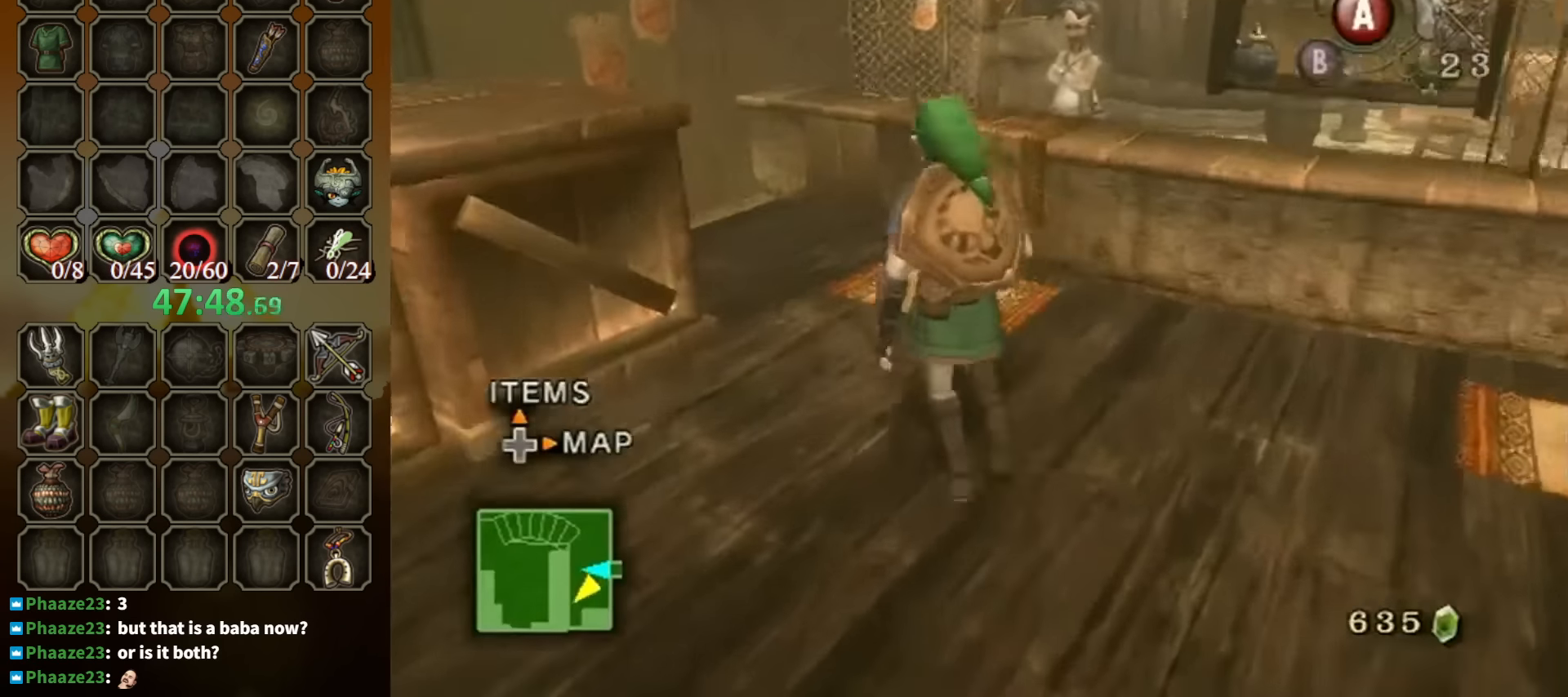
{"buttons": [], "left_stick": "down", "right_stick": "center", "events": [[234, "left_stick", "center"], [334, "left_stick", "down-right"], [434, "left_stick", "down"]]}
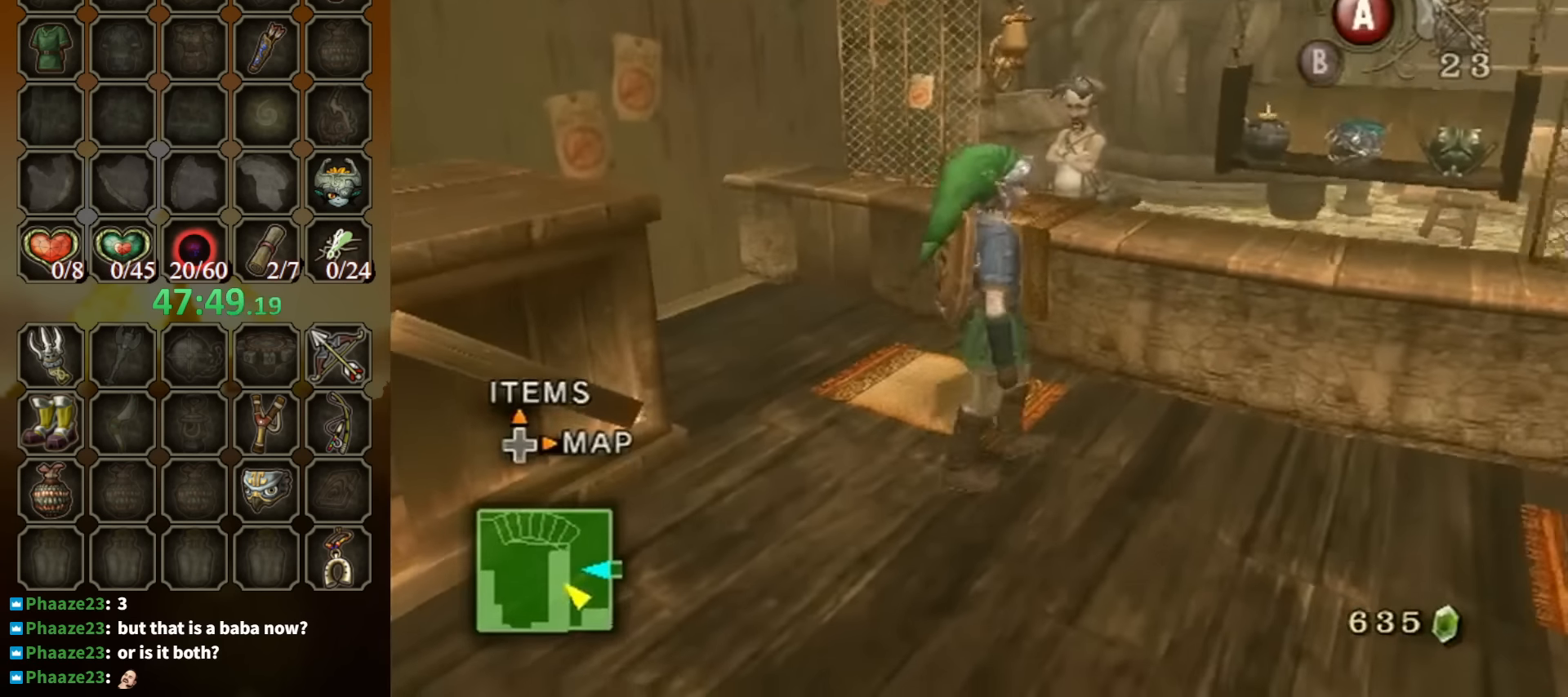
{"buttons": [], "left_stick": "up-right", "right_stick": "center", "events": [[34, "left_stick", "up-left"], [200, "left_stick", "up"], [467, "left_stick", "up-right"]]}
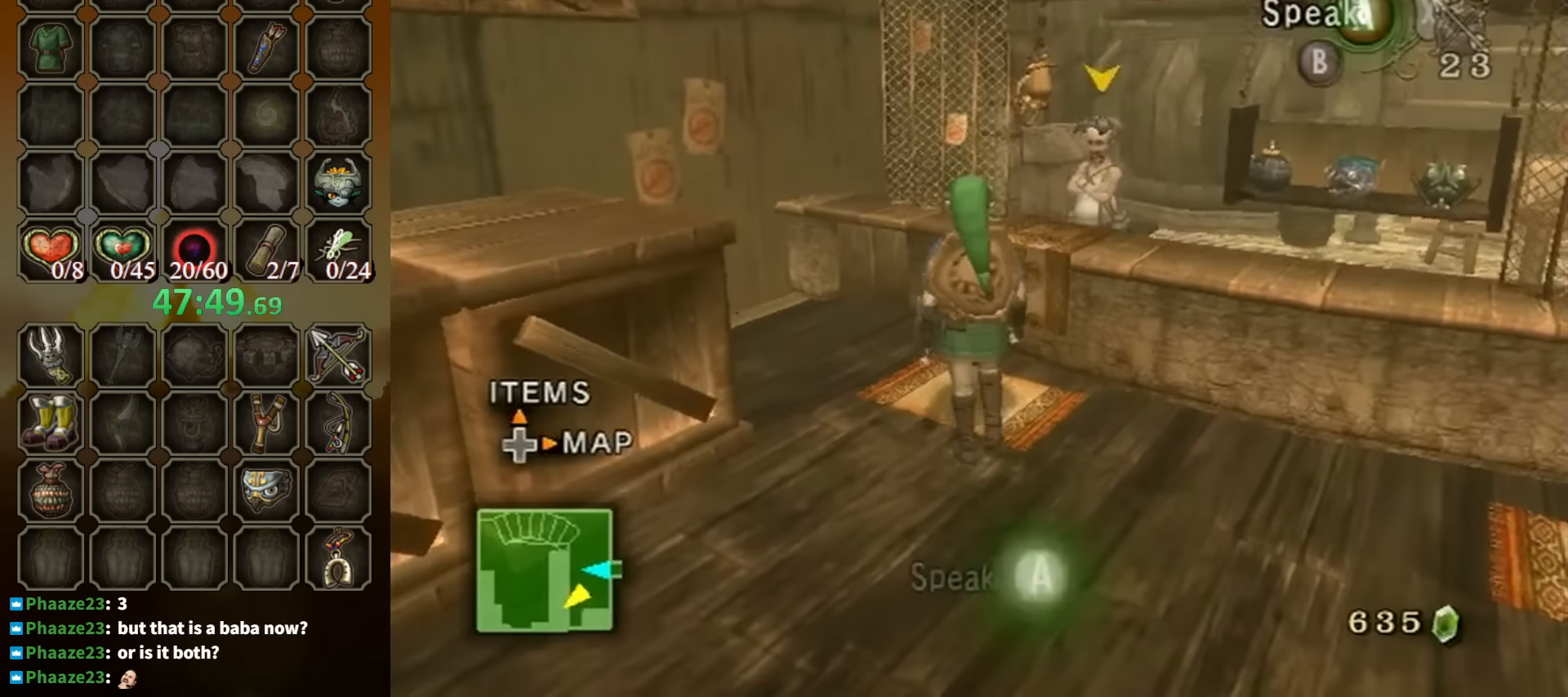
{"buttons": ["B"], "left_stick": "center", "right_stick": "center", "events": [[100, "L1", "down"], [100, "left_stick", "center"], [200, "A", "down"], [300, "A", "up"], [300, "L1", "up"], [367, "B", "down"]]}
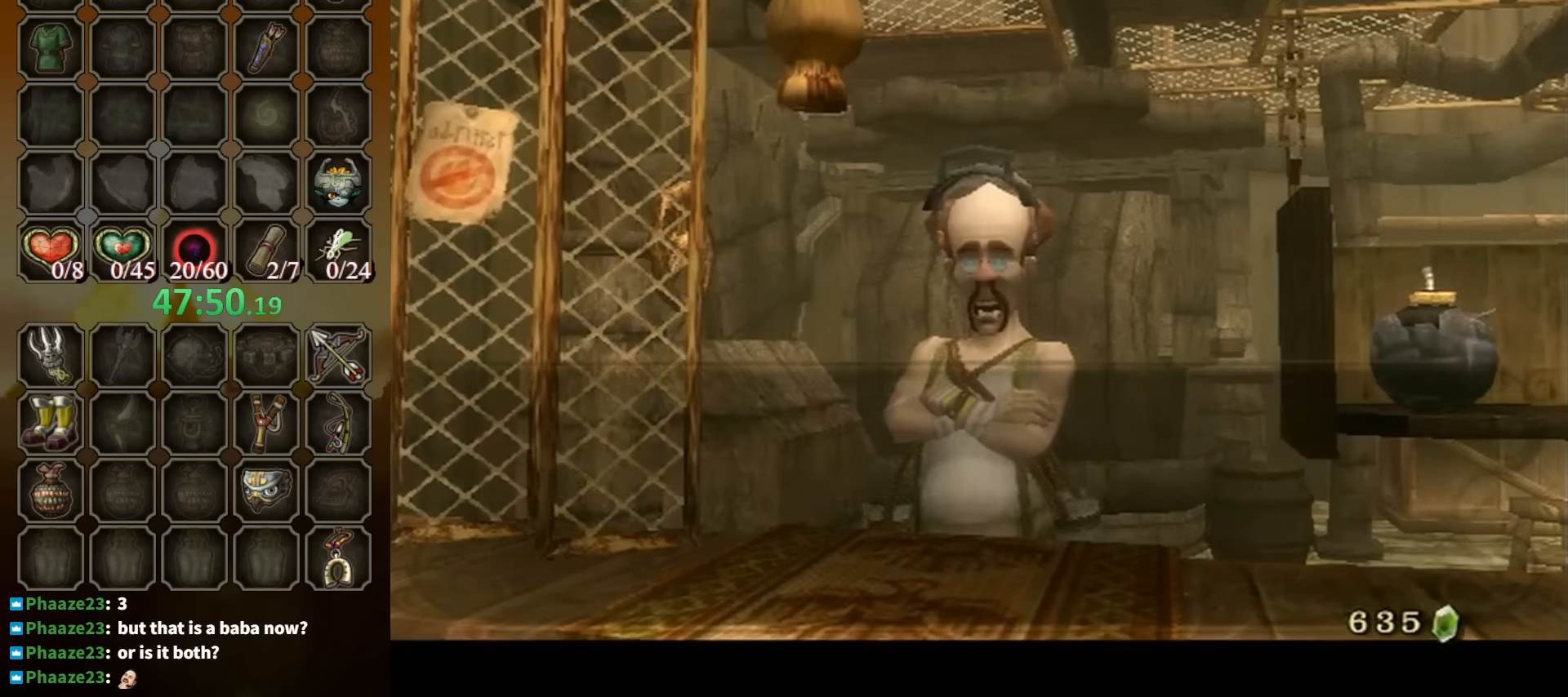
{"buttons": ["B"], "left_stick": "center", "right_stick": "center", "events": []}
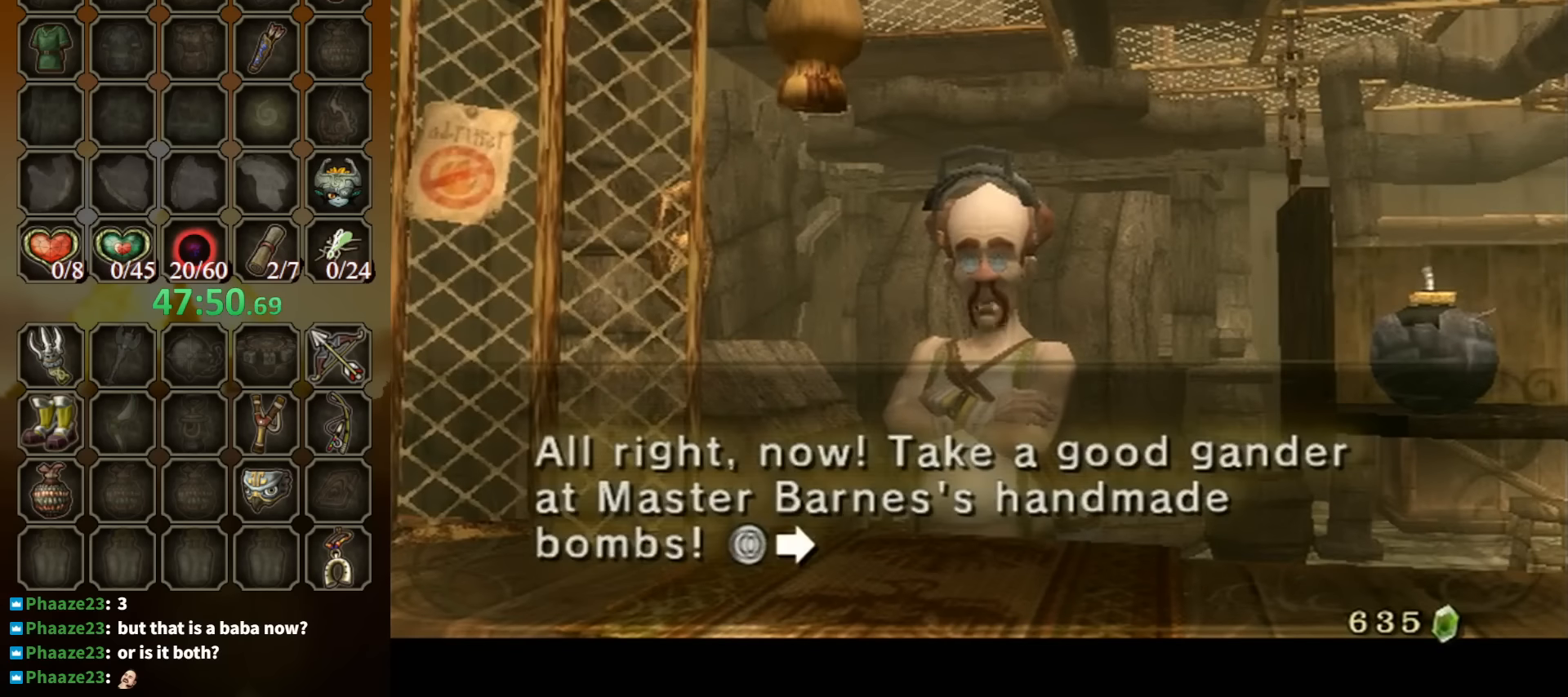
{"buttons": [], "left_stick": "center", "right_stick": "center", "events": [[233, "B", "up"], [333, "A", "down"], [400, "A", "up"]]}
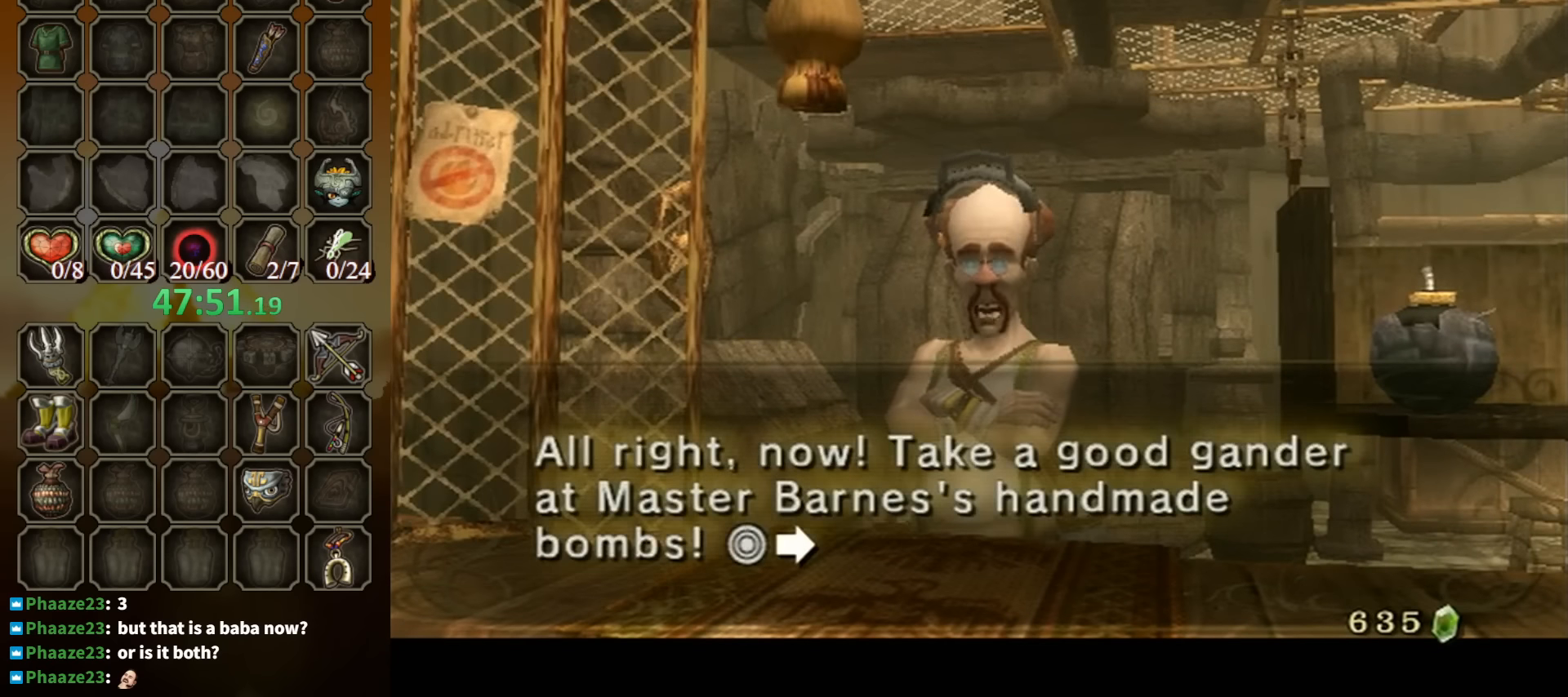
{"buttons": [], "left_stick": "center", "right_stick": "center", "events": [[33, "left_stick", "right"], [133, "left_stick", "center"], [233, "A", "down"], [267, "A", "up"], [300, "A", "down"], [400, "A", "up"], [433, "A", "down"], [500, "A", "up"]]}
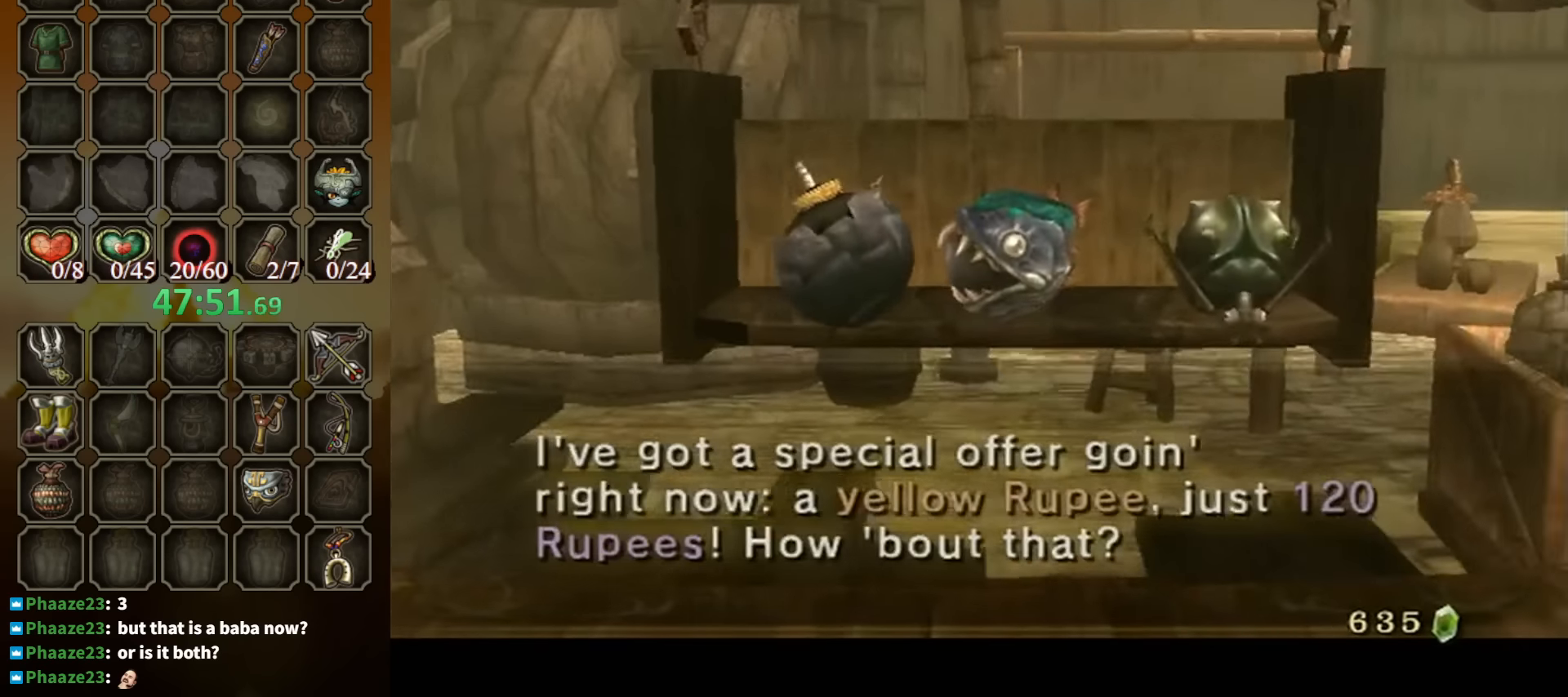
{"buttons": ["A"], "left_stick": "center", "right_stick": "center", "events": [[67, "A", "down"], [133, "A", "up"], [233, "A", "down"], [267, "A", "up"], [300, "A", "down"], [367, "A", "up"], [467, "A", "down"]]}
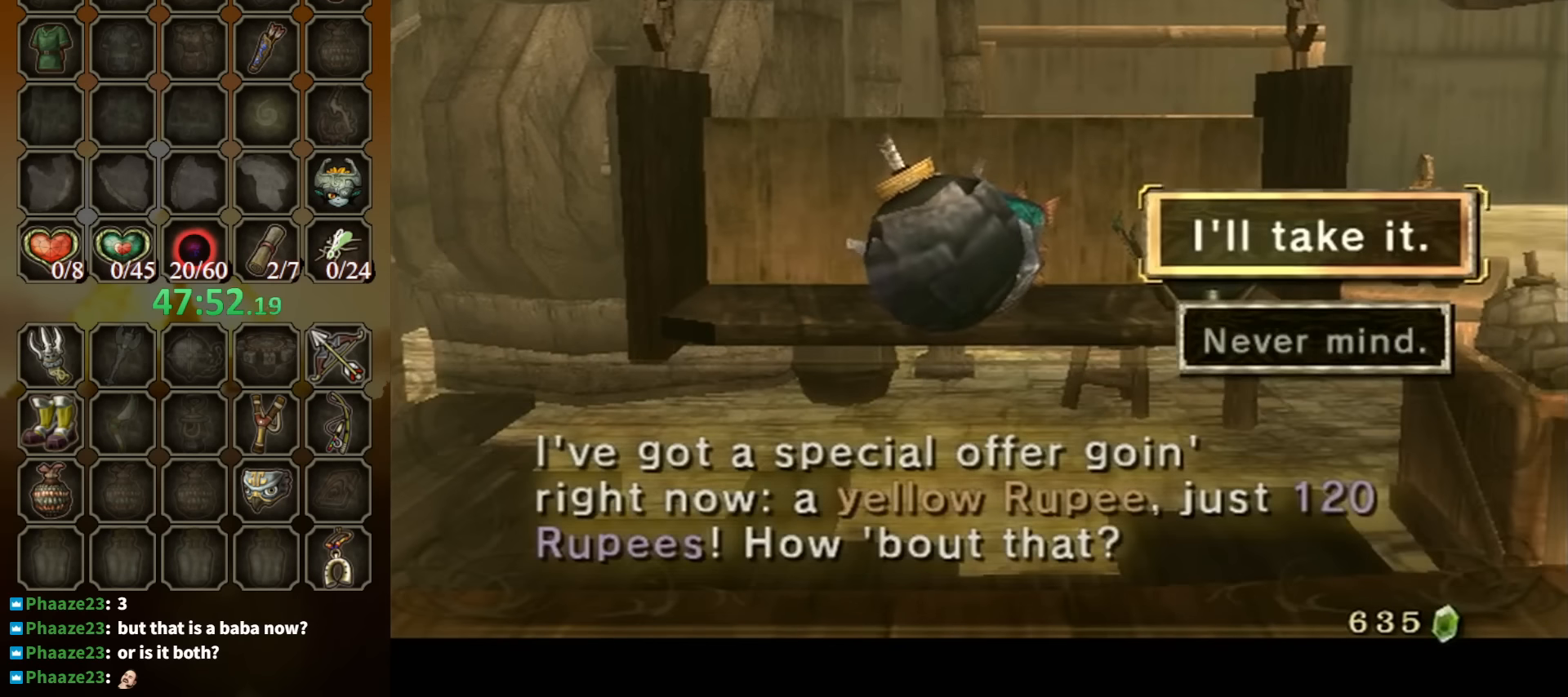
{"buttons": ["B"], "left_stick": "center", "right_stick": "center", "events": [[33, "A", "up"], [100, "A", "down"], [167, "A", "up"], [233, "A", "down"], [267, "A", "up"], [300, "A", "down"], [367, "A", "up"], [400, "B", "down"]]}
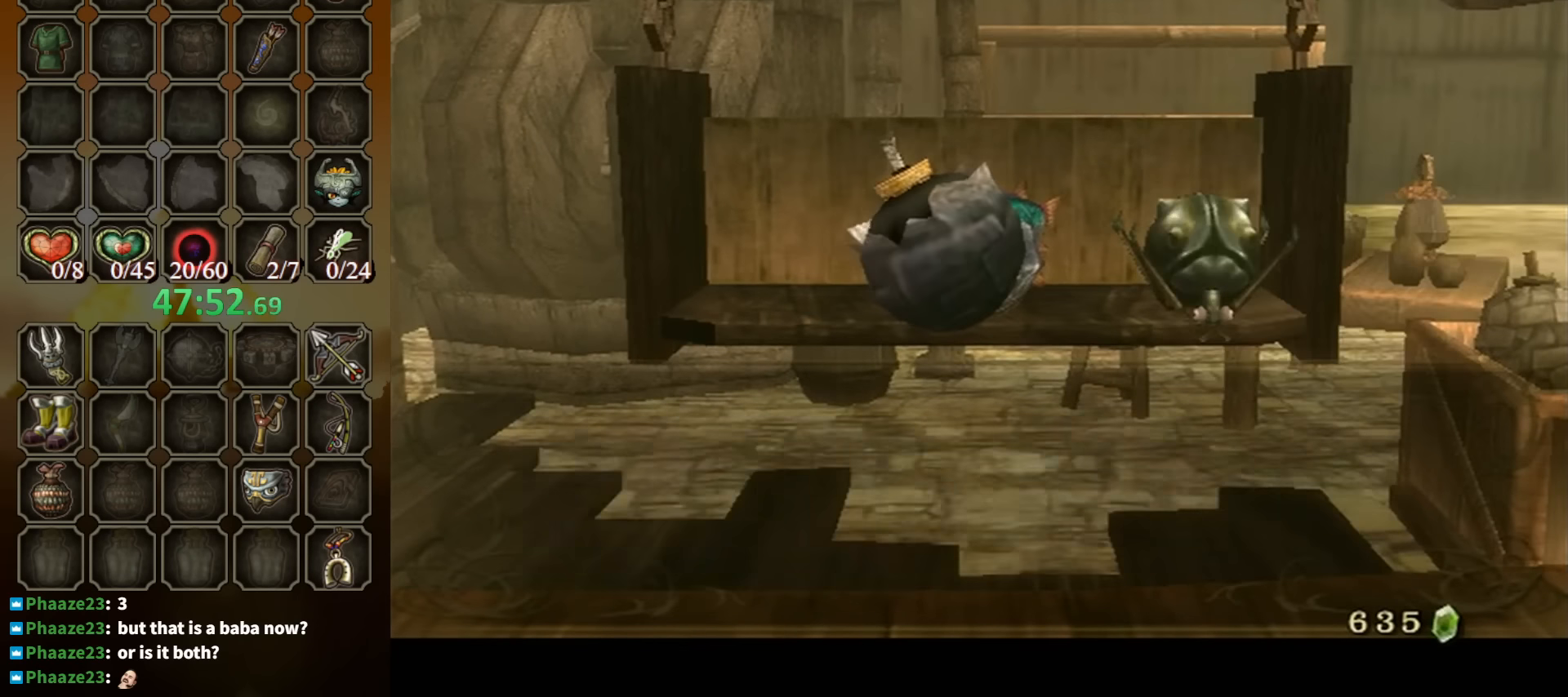
{"buttons": ["B"], "left_stick": "center", "right_stick": "center", "events": []}
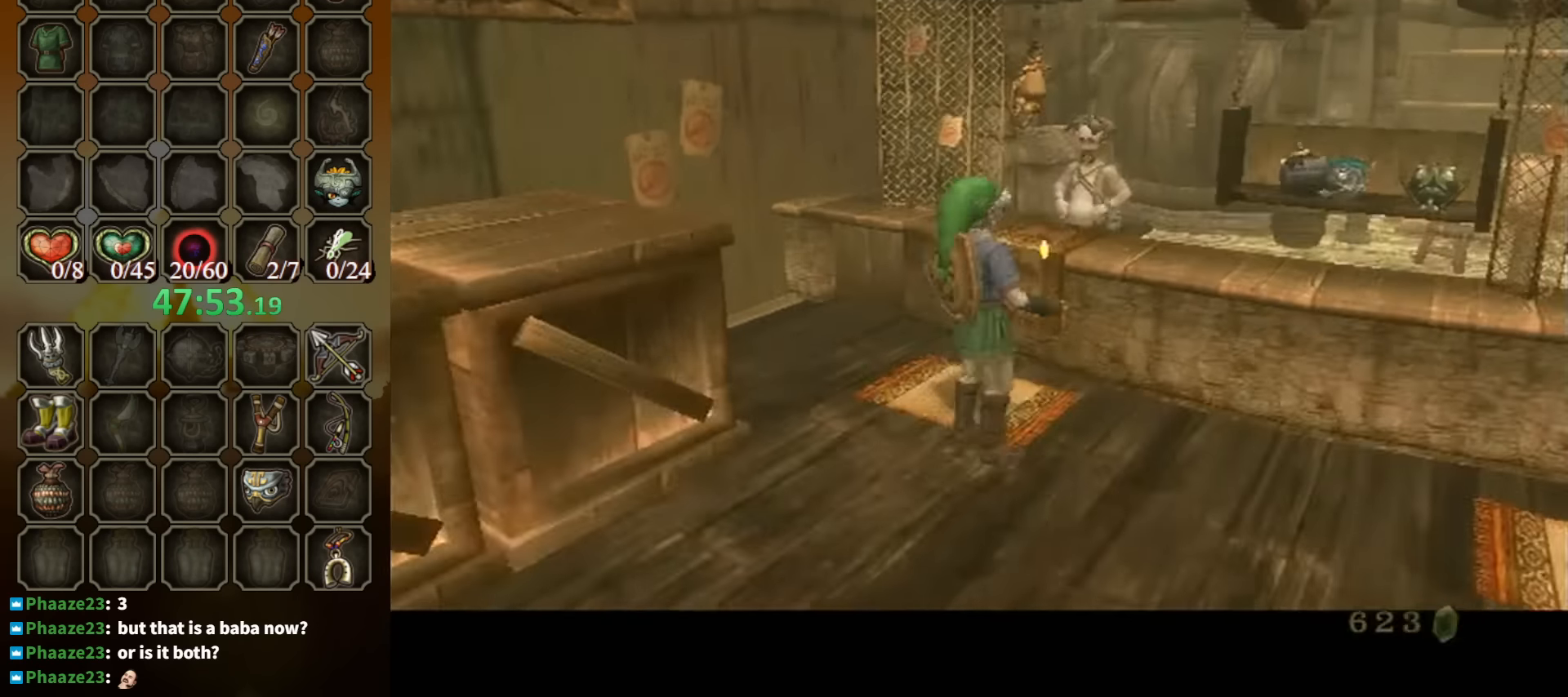
{"buttons": ["B"], "left_stick": "center", "right_stick": "center", "events": []}
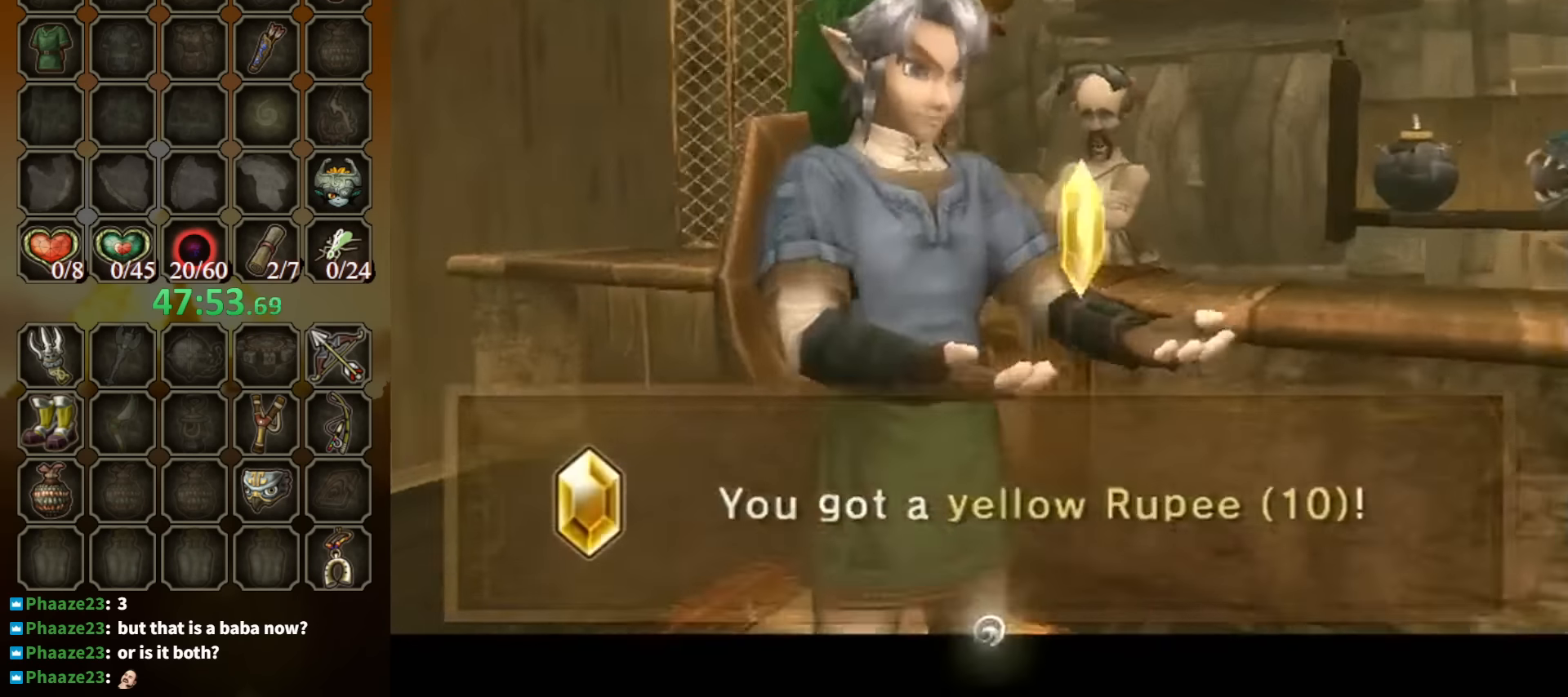
{"buttons": ["B"], "left_stick": "center", "right_stick": "center", "events": []}
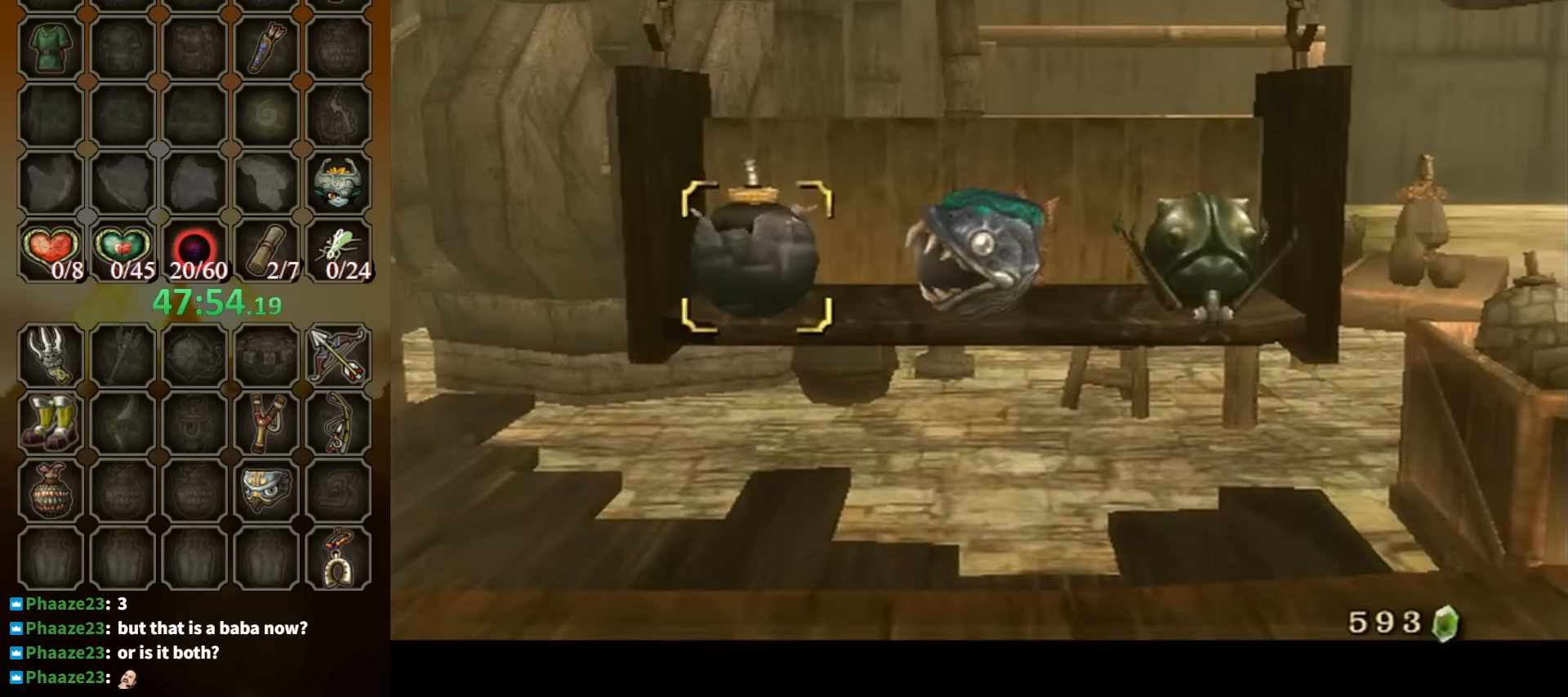
{"buttons": [], "left_stick": "center", "right_stick": "center", "events": [[200, "B", "up"], [300, "B", "down"], [500, "B", "up"]]}
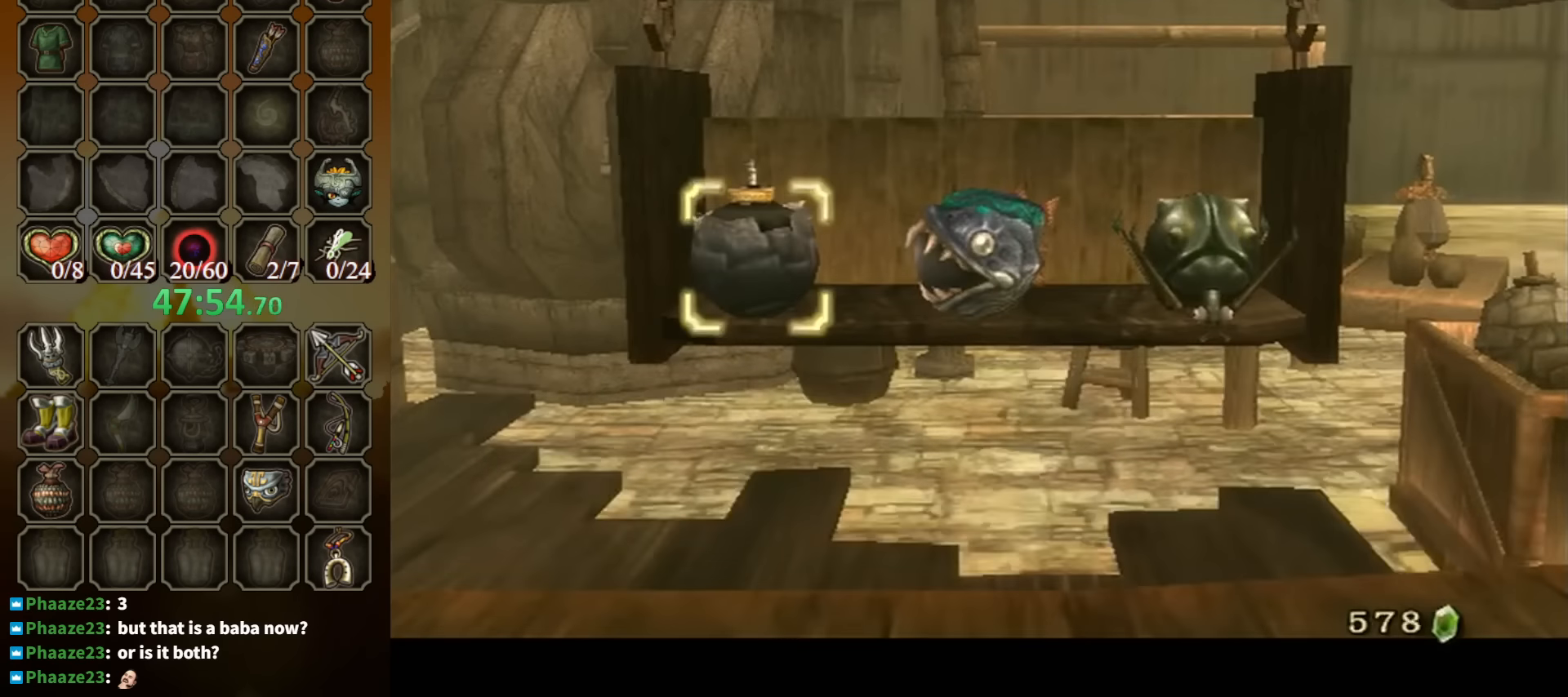
{"buttons": ["B"], "left_stick": "down-right", "right_stick": "center", "events": [[67, "B", "down"], [133, "B", "up"], [200, "B", "down"], [267, "B", "up"], [300, "B", "down"], [333, "left_stick", "down-right"], [400, "B", "up"], [467, "B", "down"]]}
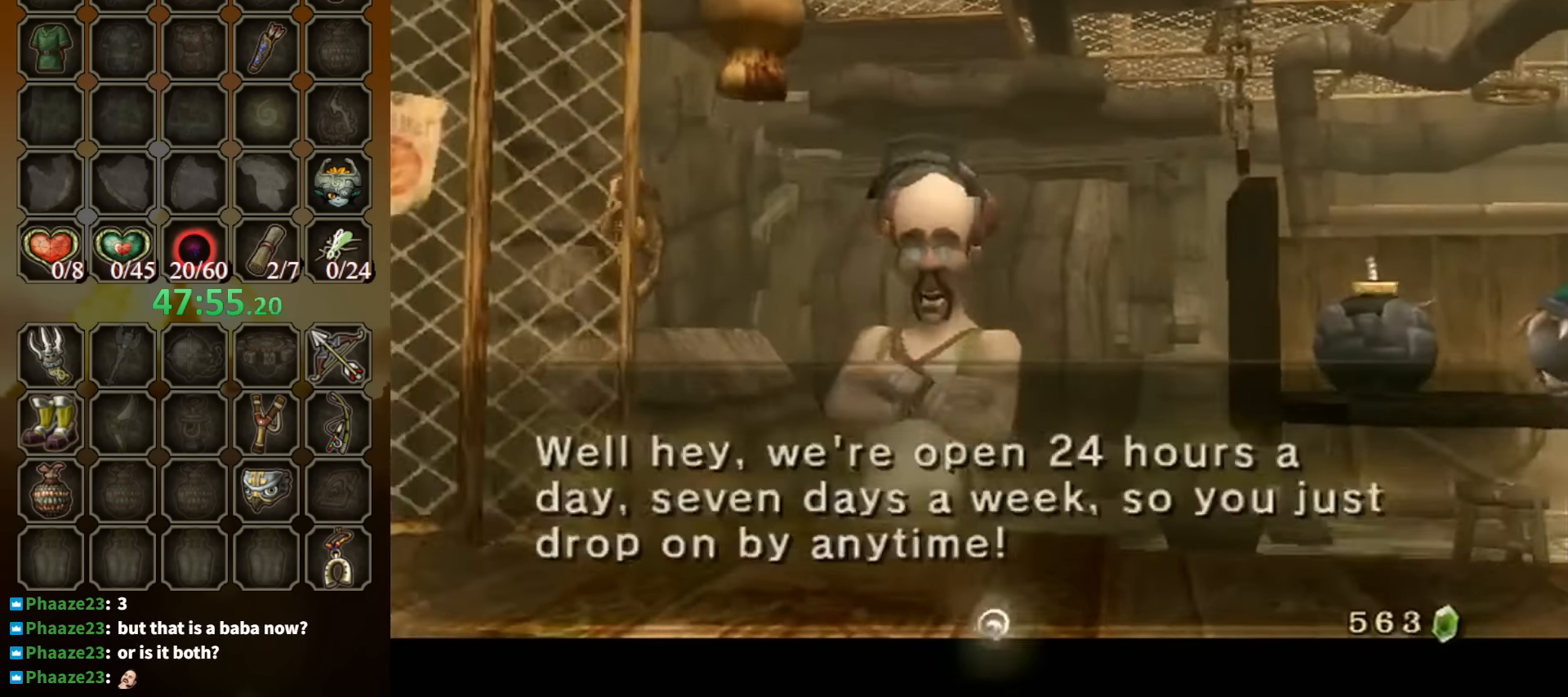
{"buttons": [], "left_stick": "down-right", "right_stick": "center", "events": [[33, "B", "up"], [67, "left_stick", "center"], [100, "B", "down"], [167, "B", "up"], [267, "B", "down"], [267, "left_stick", "down-right"], [333, "B", "up"], [367, "B", "down"], [433, "B", "up"]]}
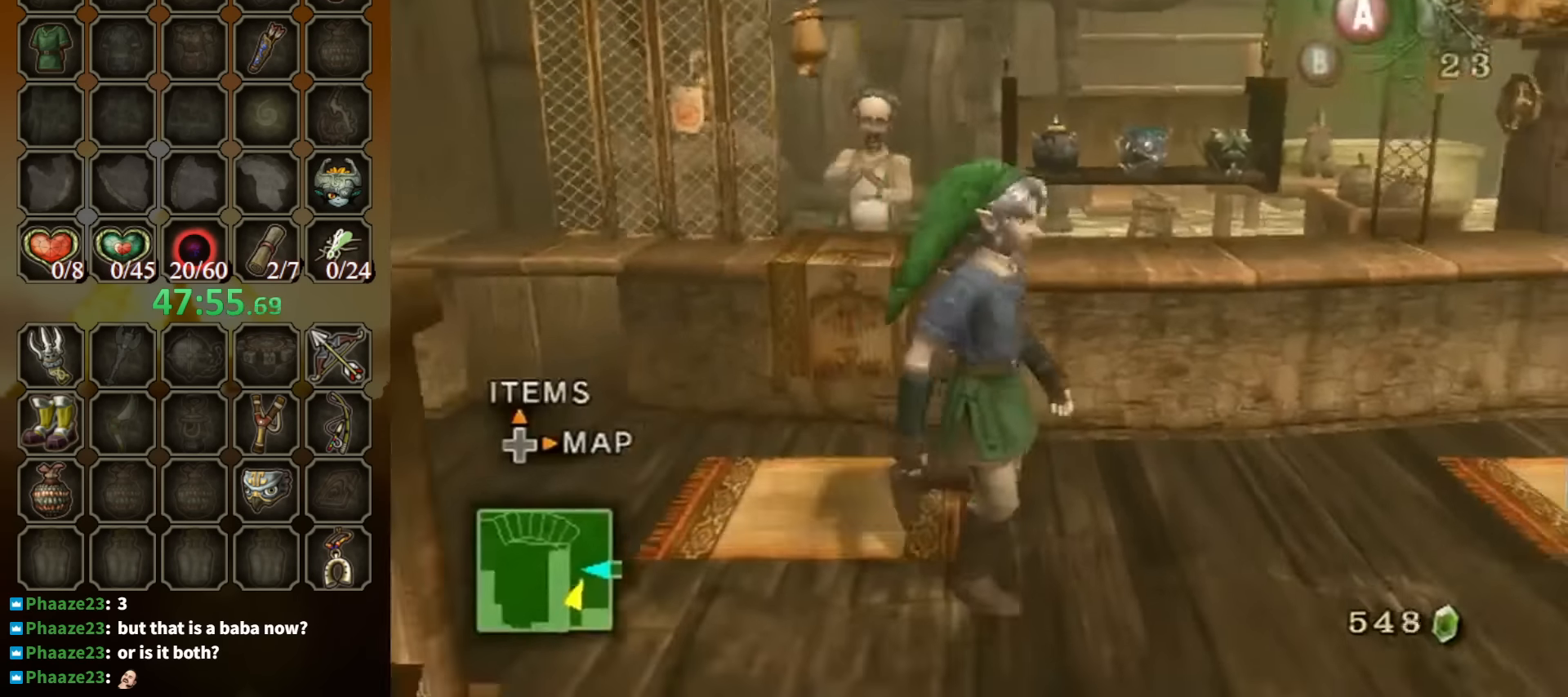
{"buttons": [], "left_stick": "up-right", "right_stick": "center", "events": [[334, "left_stick", "up-right"]]}
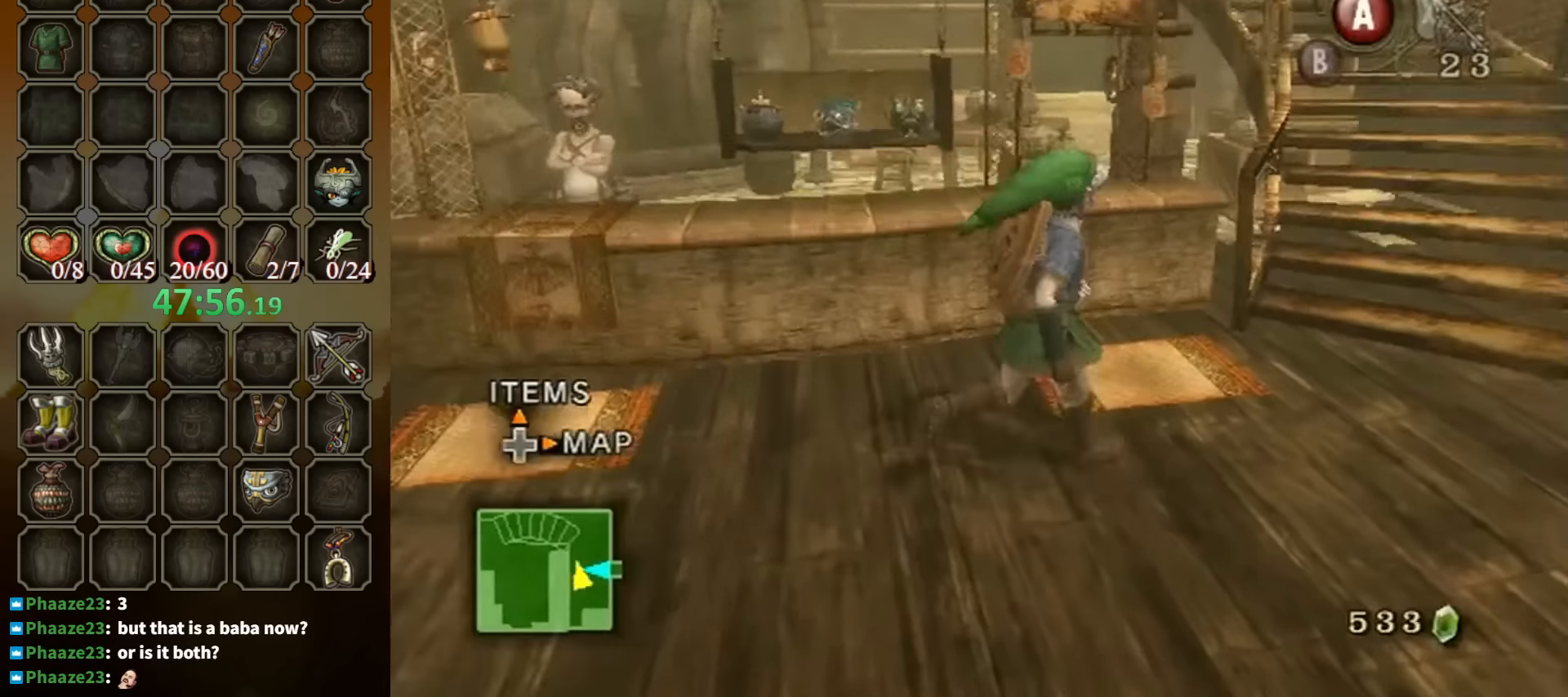
{"buttons": ["B"], "left_stick": "center", "right_stick": "center", "events": [[267, "L1", "down"], [300, "left_stick", "center"], [334, "A", "down"], [367, "L1", "up"], [400, "A", "up"], [467, "B", "down"]]}
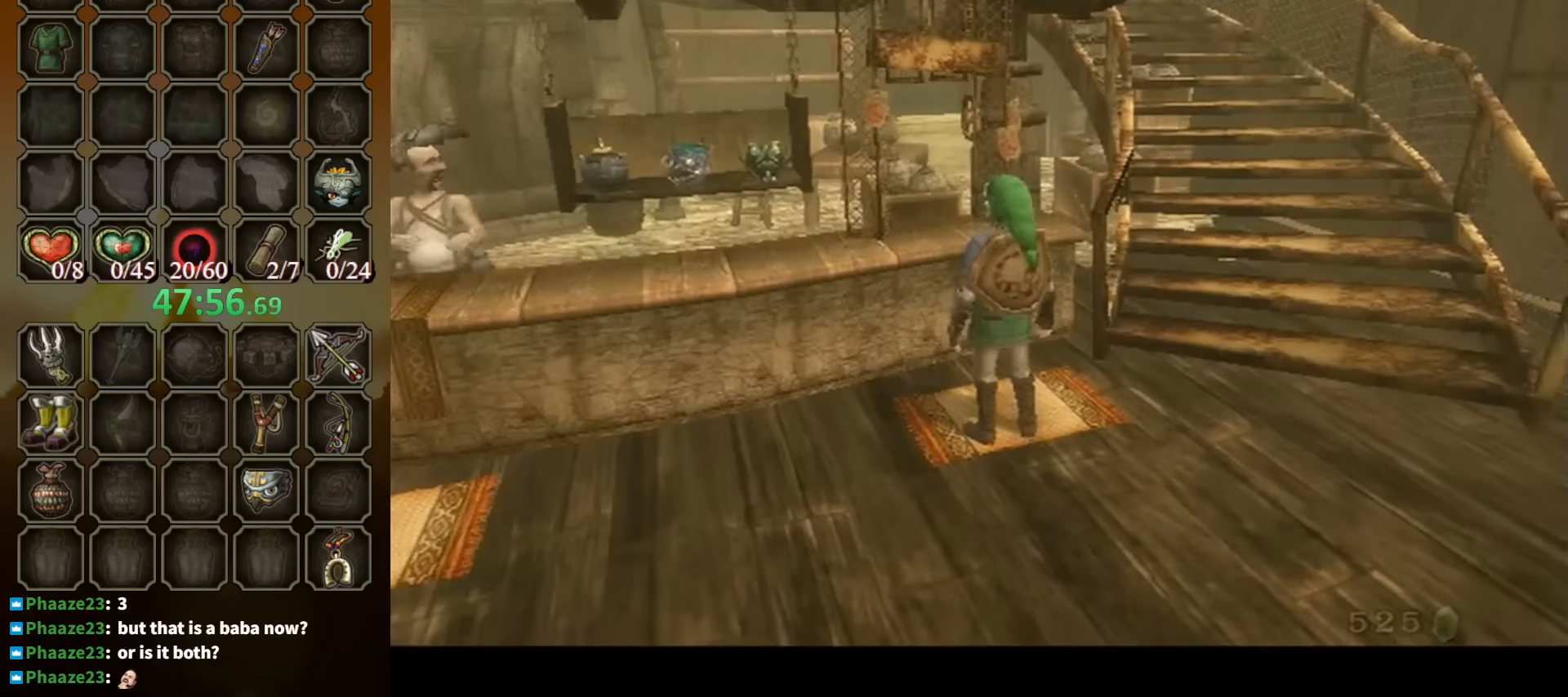
{"buttons": ["B"], "left_stick": "center", "right_stick": "center", "events": []}
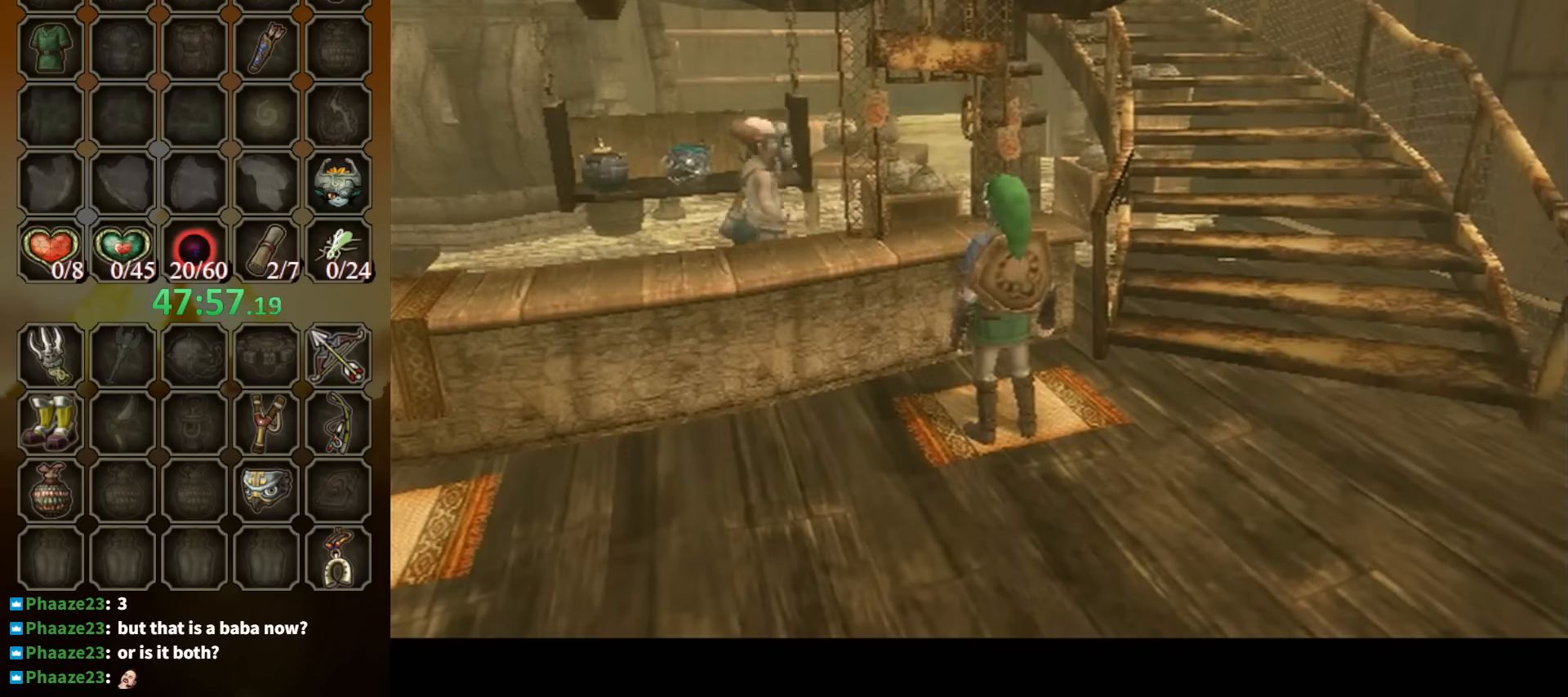
{"buttons": ["B"], "left_stick": "center", "right_stick": "center", "events": []}
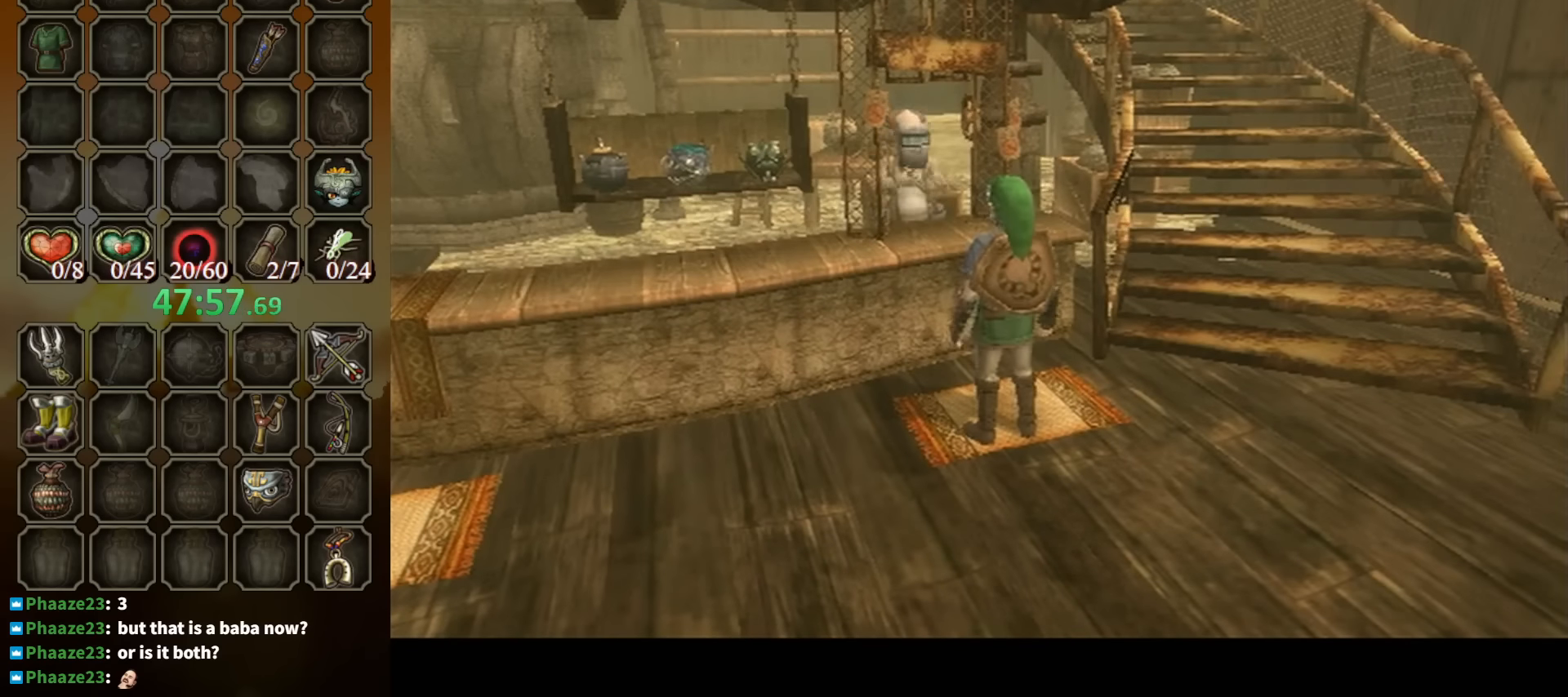
{"buttons": ["B"], "left_stick": "center", "right_stick": "center", "events": []}
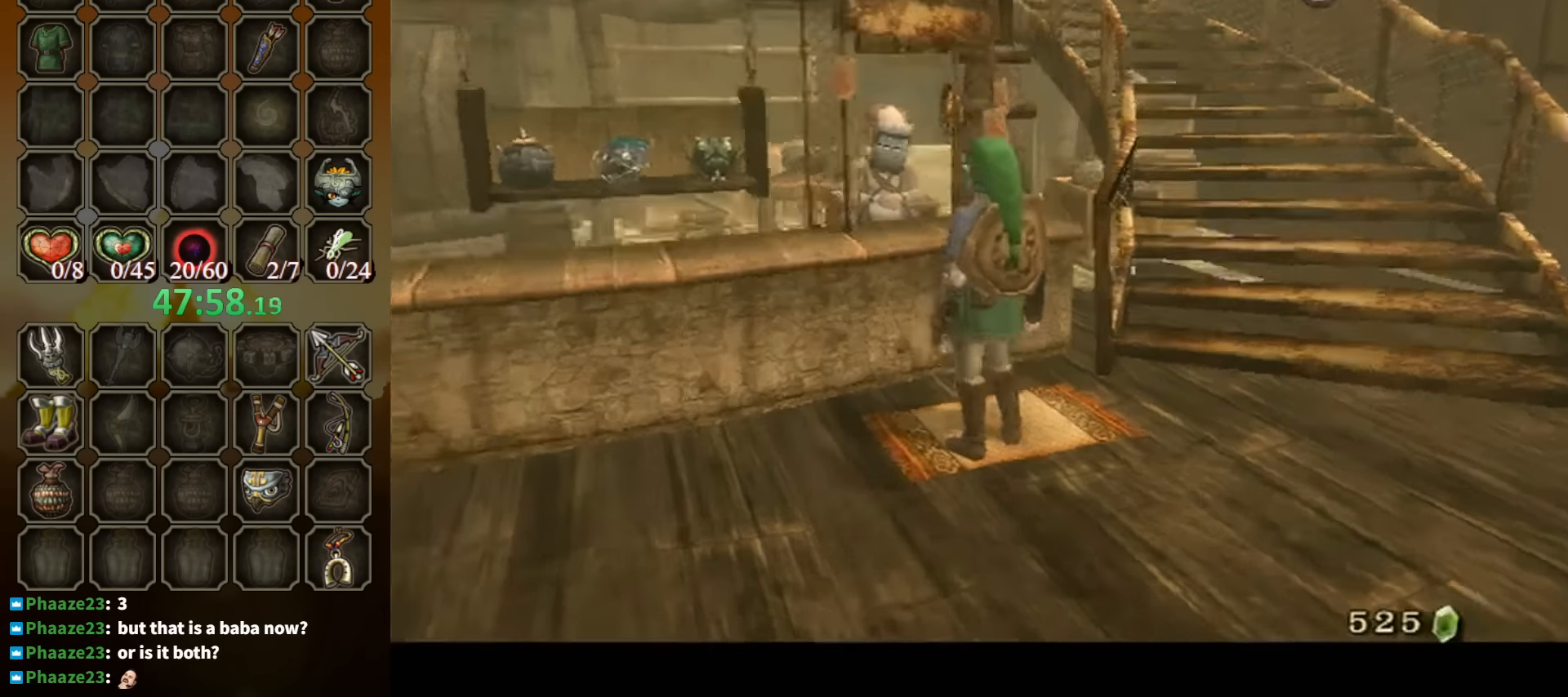
{"buttons": ["B"], "left_stick": "center", "right_stick": "center", "events": []}
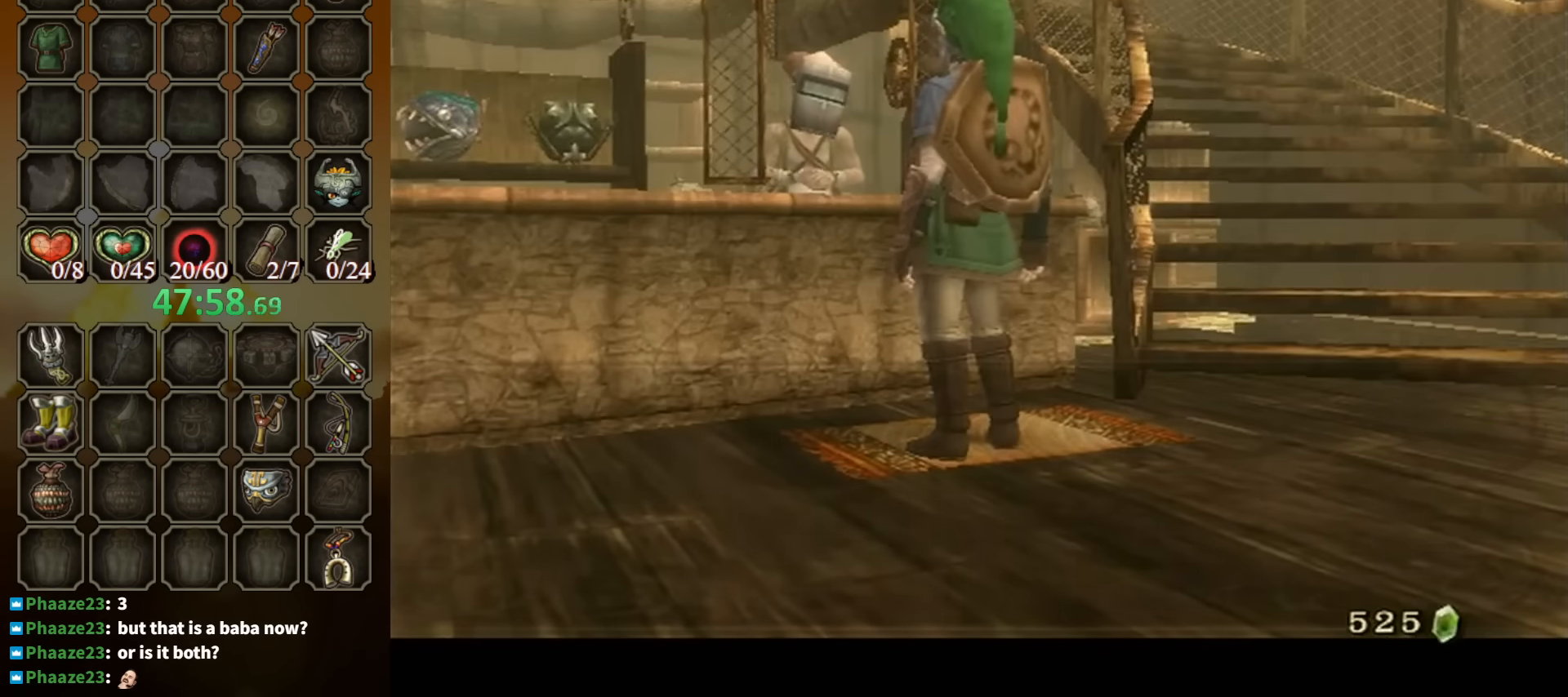
{"buttons": ["B"], "left_stick": "center", "right_stick": "center", "events": []}
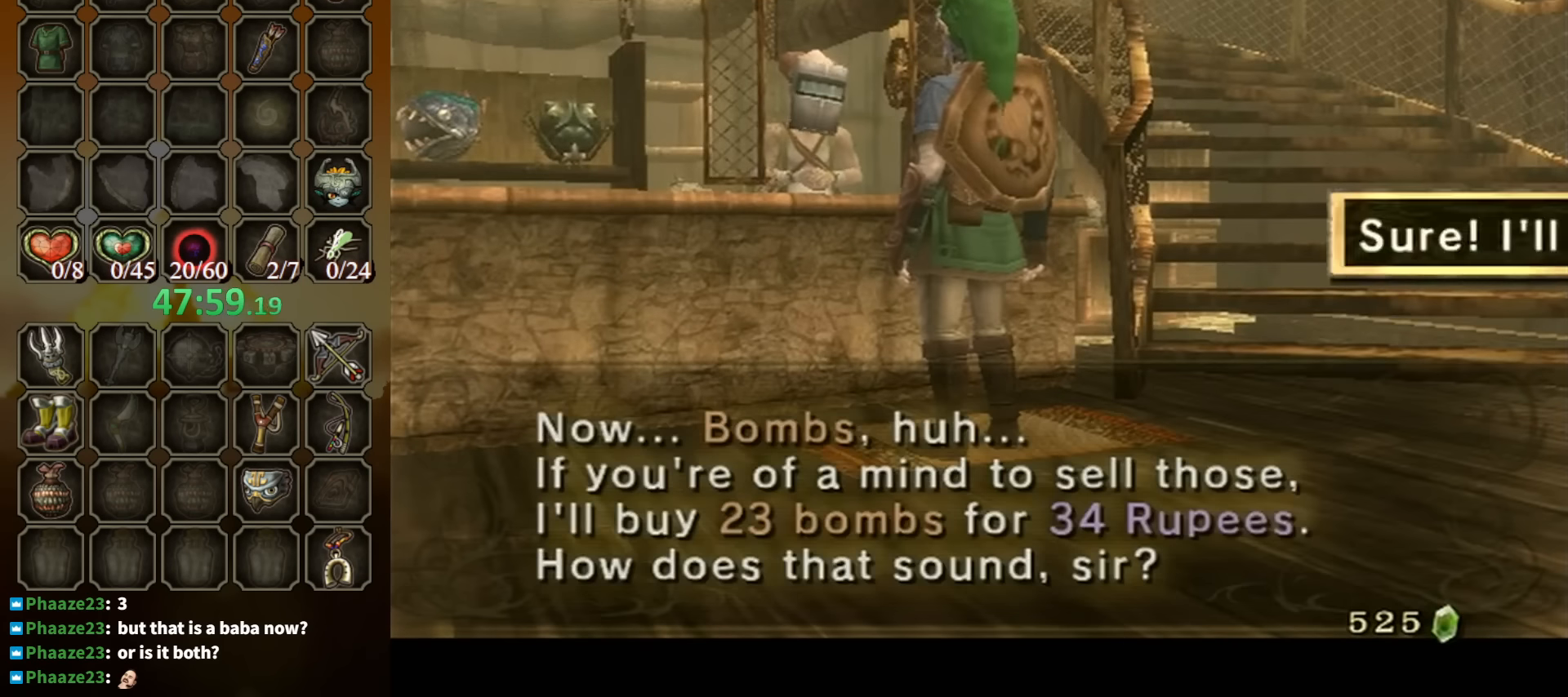
{"buttons": ["A"], "left_stick": "center", "right_stick": "center", "events": [[167, "B", "up"], [267, "A", "down"], [300, "A", "up"], [400, "A", "down"], [434, "A", "up"], [500, "A", "down"]]}
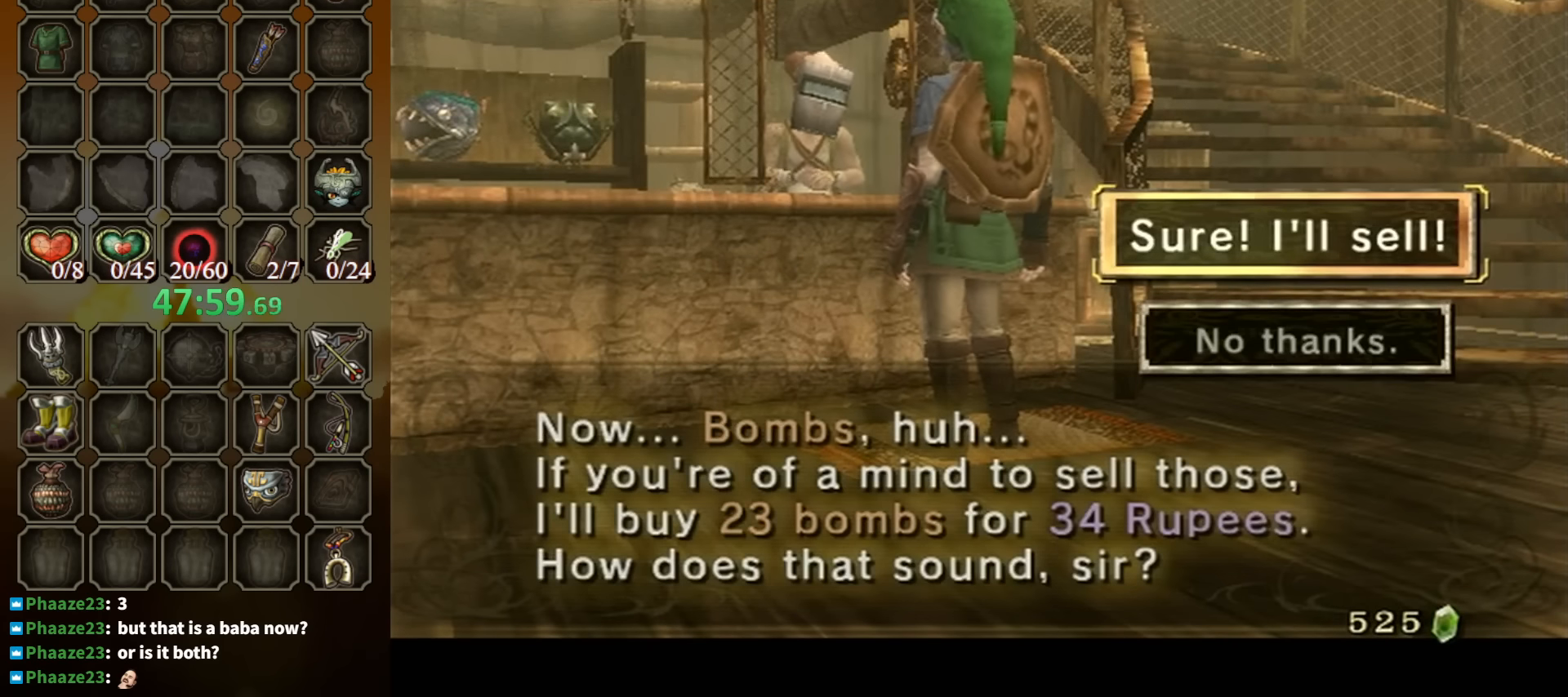
{"buttons": ["B"], "left_stick": "center", "right_stick": "center", "events": [[67, "A", "up"], [167, "A", "down"], [200, "A", "up"], [267, "A", "down"], [334, "A", "up"], [334, "B", "down"]]}